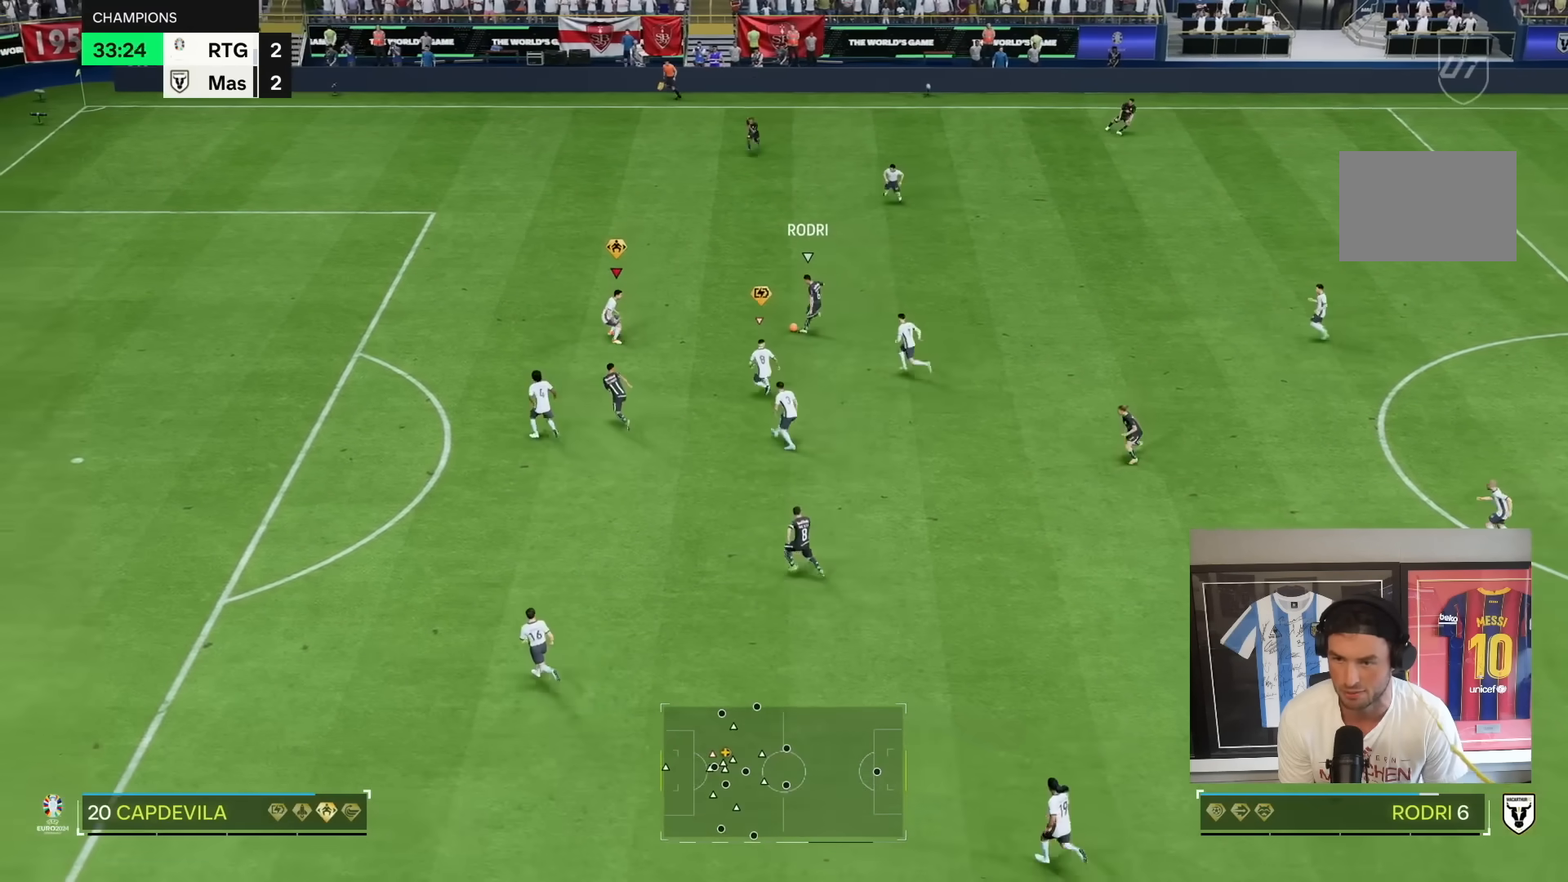
Gameplay with a controller (PlayStation layout); each line is a JSON object with the inputs held at the frame after it. "button_events" lists button changes between this image and that frame as [ms after this image, input, new state], when the widget could be followed in between (sticks are given only as held states). Not read: L3 R3.
{"buttons": ["L2", "R1", "R2"], "left_stick": "left", "right_stick": "center", "button_events": [[117, "R1", "down"], [167, "R2", "down"]]}
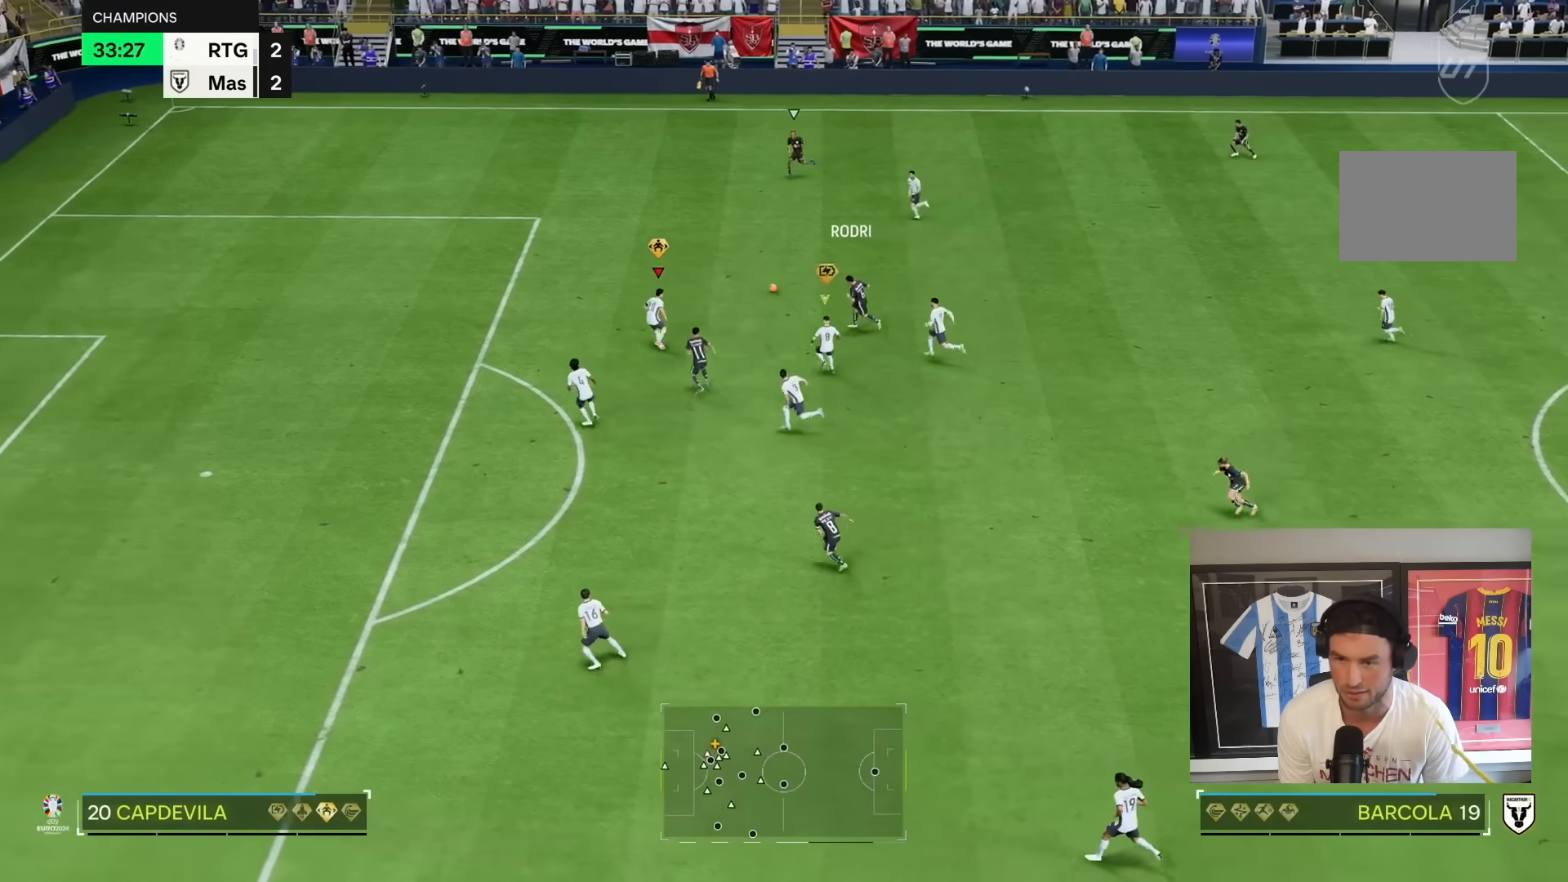
{"buttons": ["R2"], "left_stick": "left", "right_stick": "center", "button_events": [[50, "R1", "up"], [133, "L2", "up"]]}
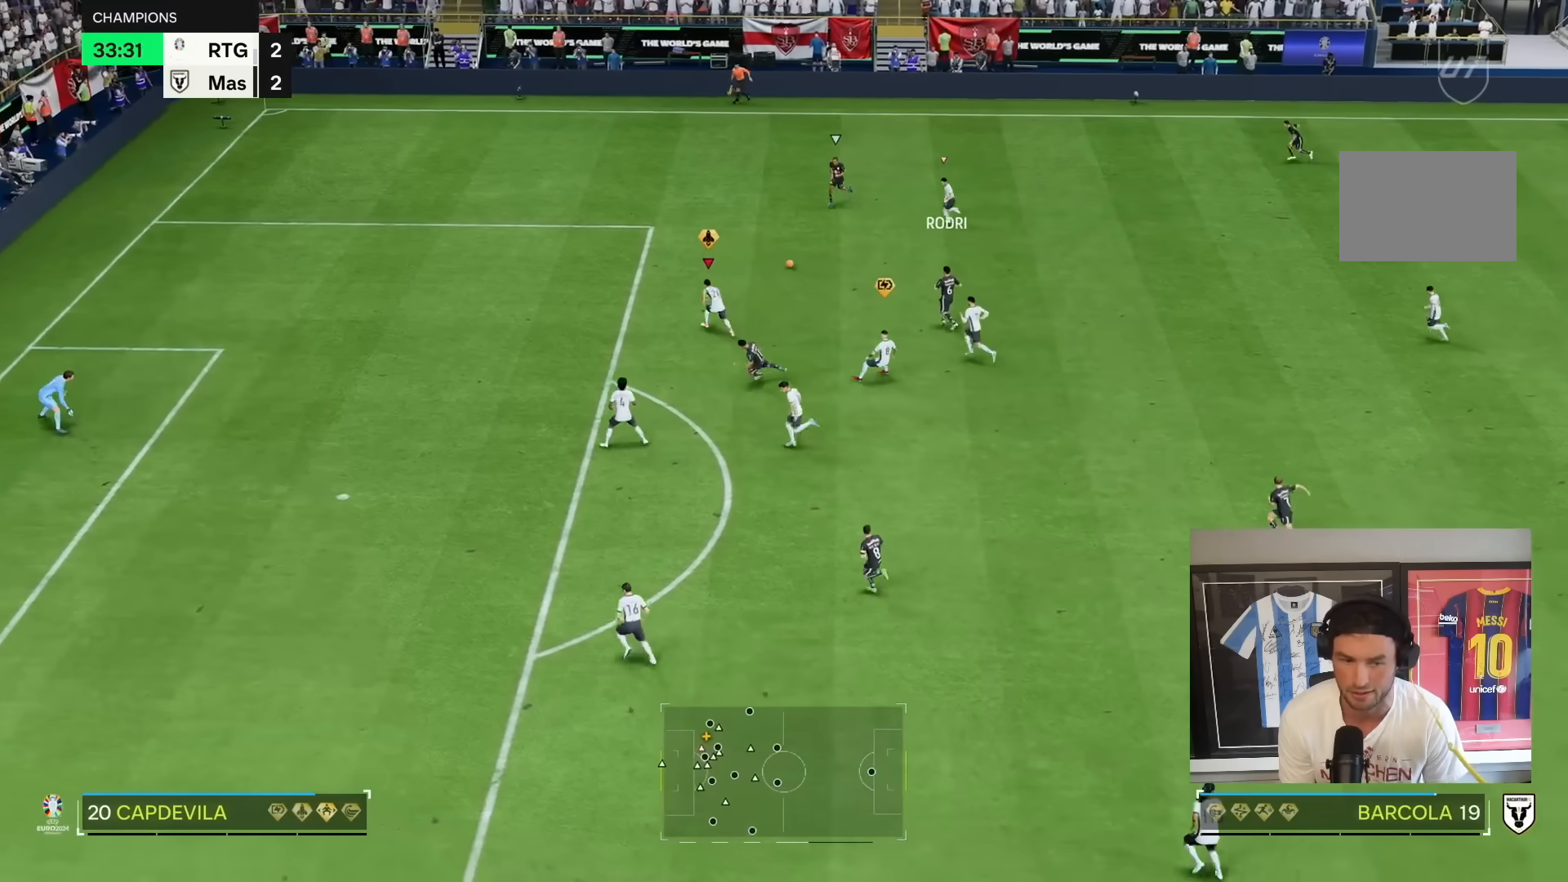
{"buttons": ["L2"], "left_stick": "down-left", "right_stick": "center", "button_events": [[233, "R1", "down"], [267, "R2", "up"], [283, "L2", "down"], [333, "R1", "up"], [433, "R1", "down"], [500, "R1", "up"]]}
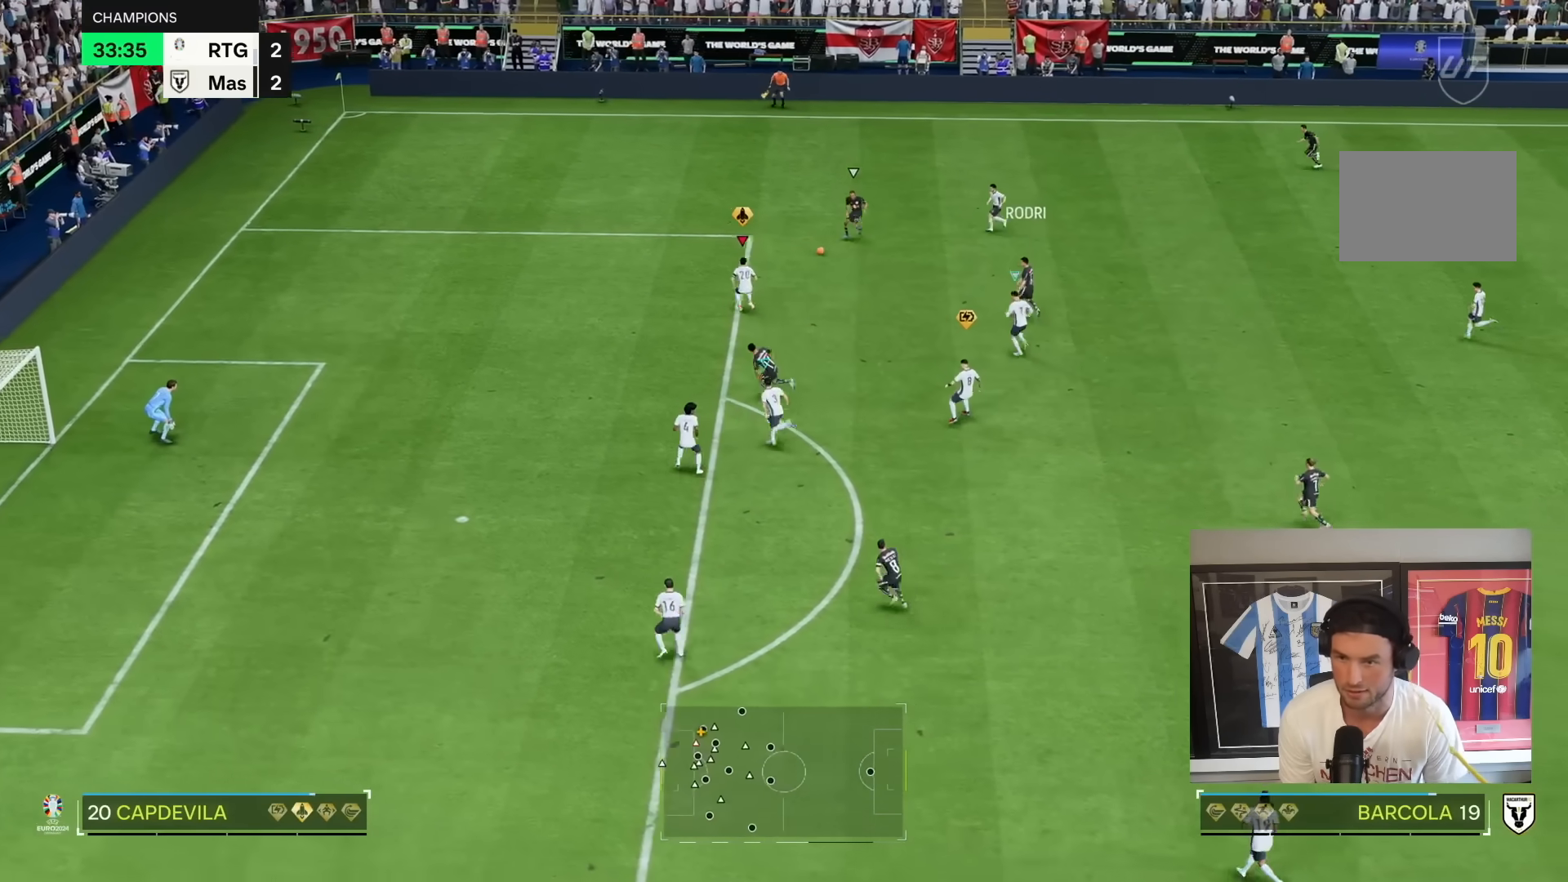
{"buttons": ["L2"], "left_stick": "down", "right_stick": "center", "button_events": []}
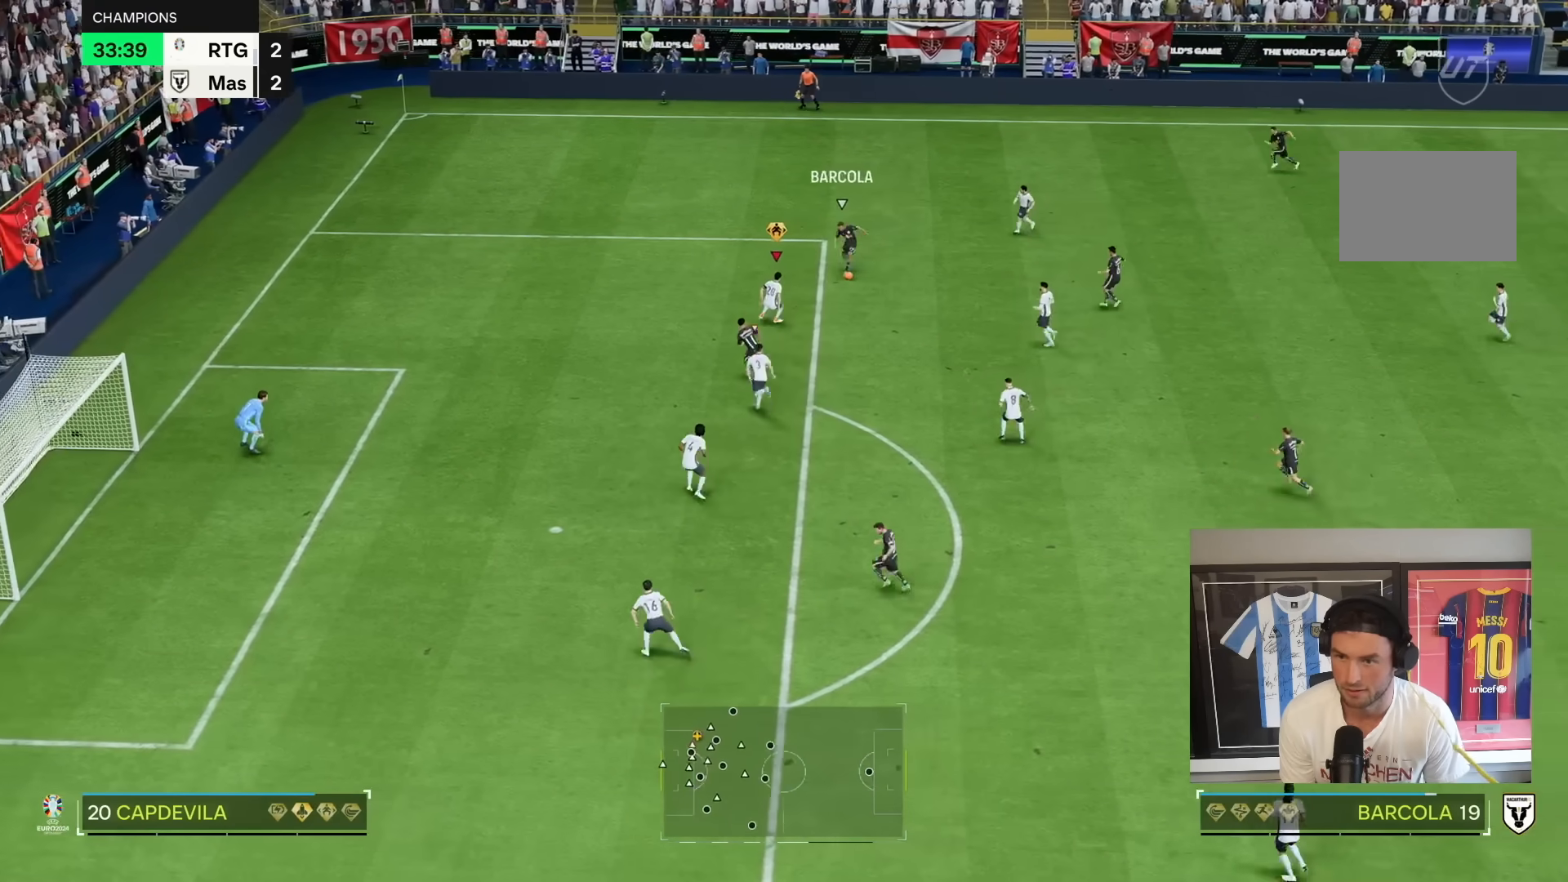
{"buttons": ["L2", "R1"], "left_stick": "left", "right_stick": "center", "button_events": [[400, "R1", "down"]]}